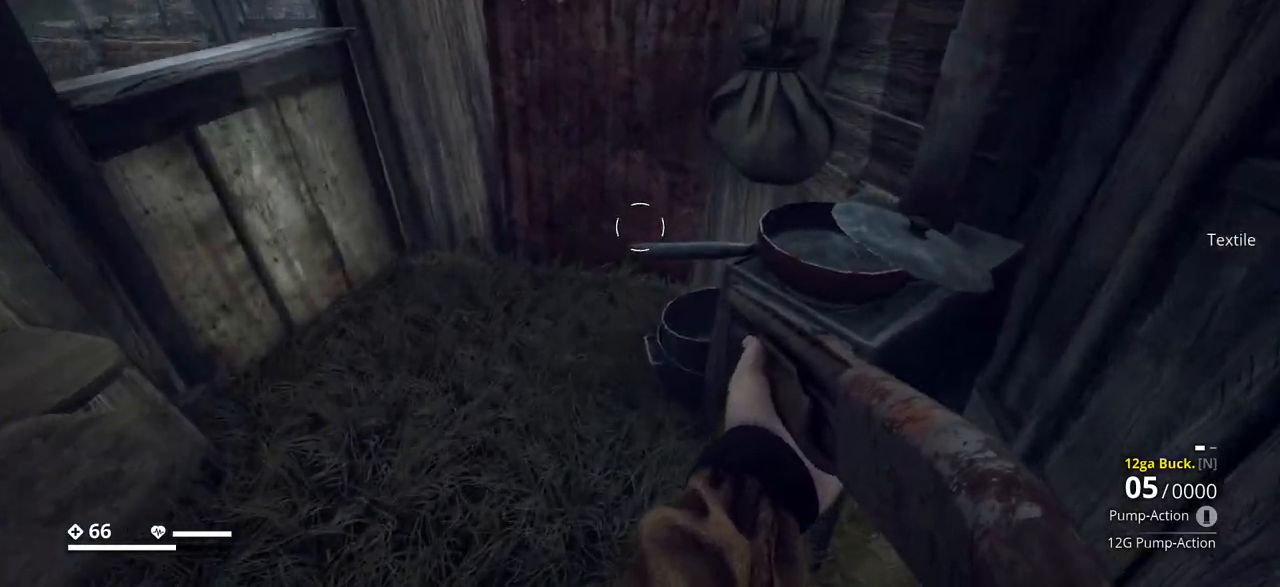
Gameplay with keyboard; each line is a JSON object with the keys held at the frame after it. "events" lists presses ("down") and releases ("up") of ".", "/", "0", "1", "2", "3", "4", "5", "6", "7", "8", "9", "a", "alt_l", "alt_r", "b", "backslash", "backspace", "c", "caps_lock", "comma", "ctrl_l", "ctrl_r", "d", "e", "equals", "escape", "f", "f1", "f10", "f11", "f12", "f2", "f3", "f4", "f5", "f6", "f7", "f8", "f9", "g", "h", "i", "j", "k", "l", "lbracket", "m", "minus", "n", "o", "p", "q", "quote", "r", "rbracket", "return", "s", "semicolon", "shift_l", "shift_r", "space", "super_l", "super_r", "t", "tab", "tilde", "u", "v", "w", "x", "y" and "z" between this image and that frame as [ms after this image, input, new state], when the widget could be followed in between. No other keys are recorded. Mouse input is not recorded.
{"keys": [], "events": []}
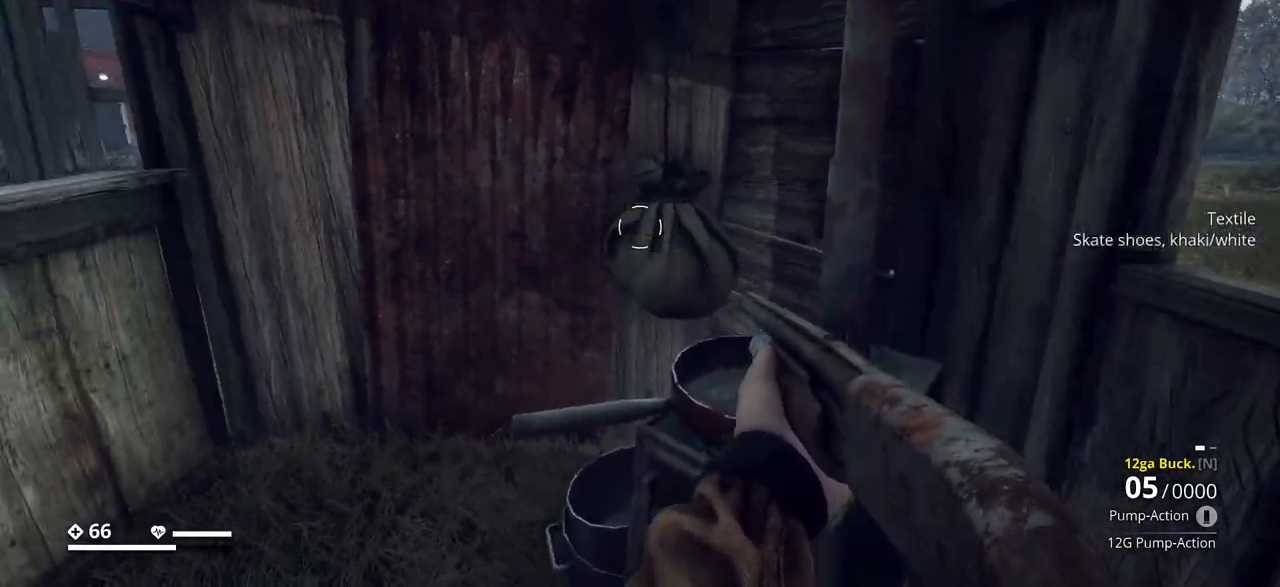
{"keys": [], "events": []}
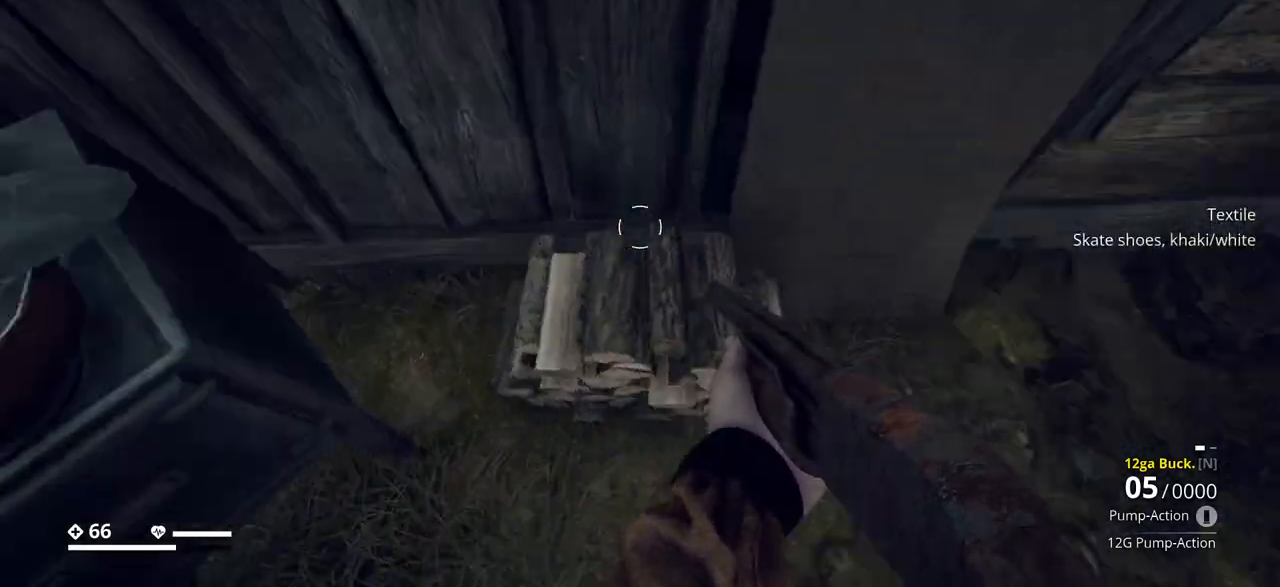
{"keys": ["w"], "events": [[183, "w", "down"]]}
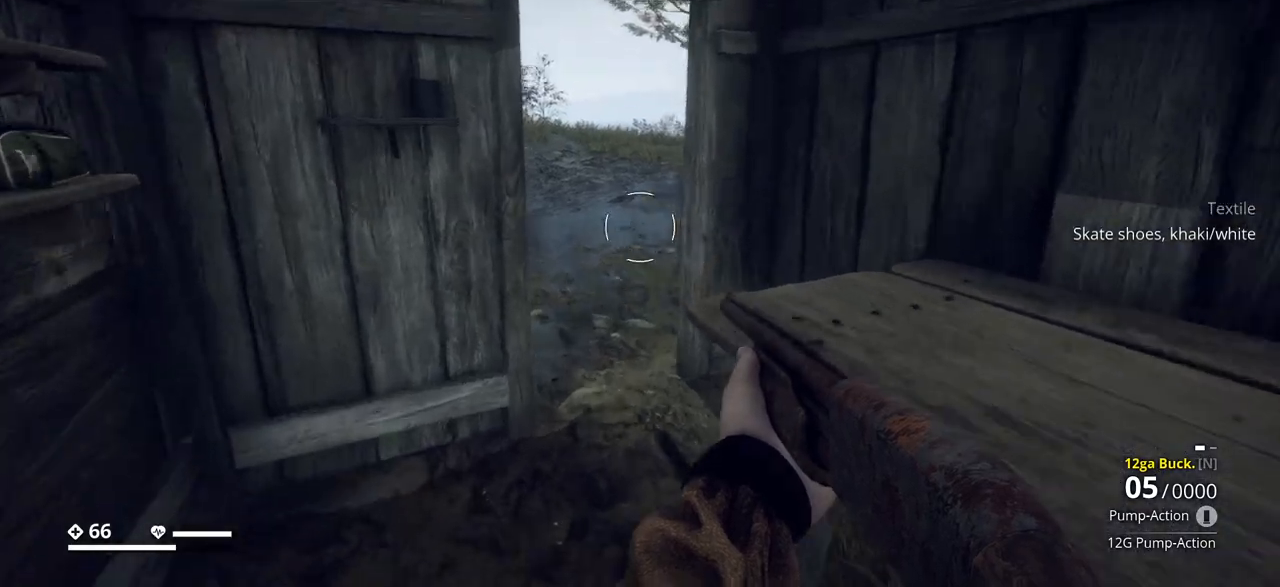
{"keys": ["w"], "events": []}
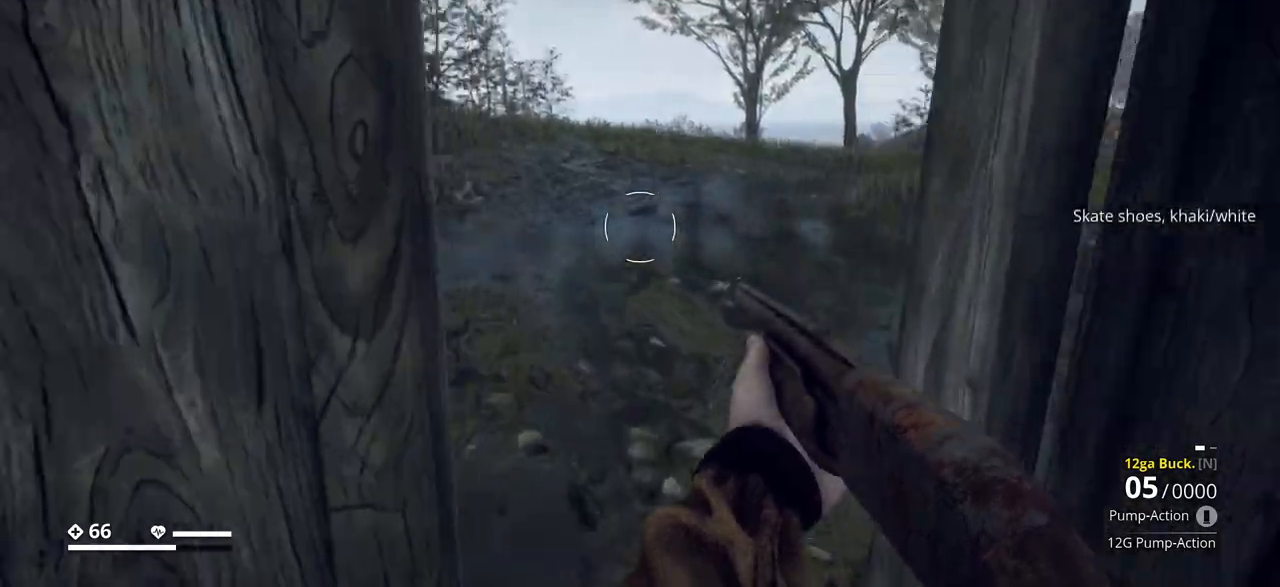
{"keys": ["a", "shift_l", "w"], "events": [[233, "a", "down"], [467, "shift_l", "down"]]}
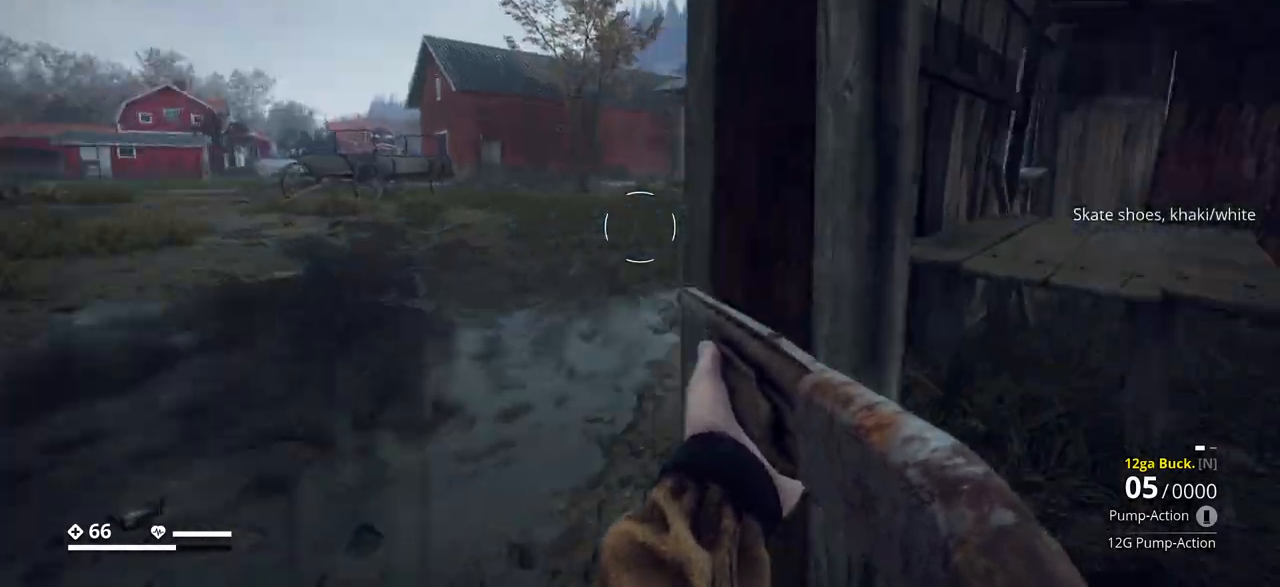
{"keys": ["shift_l", "w"]}
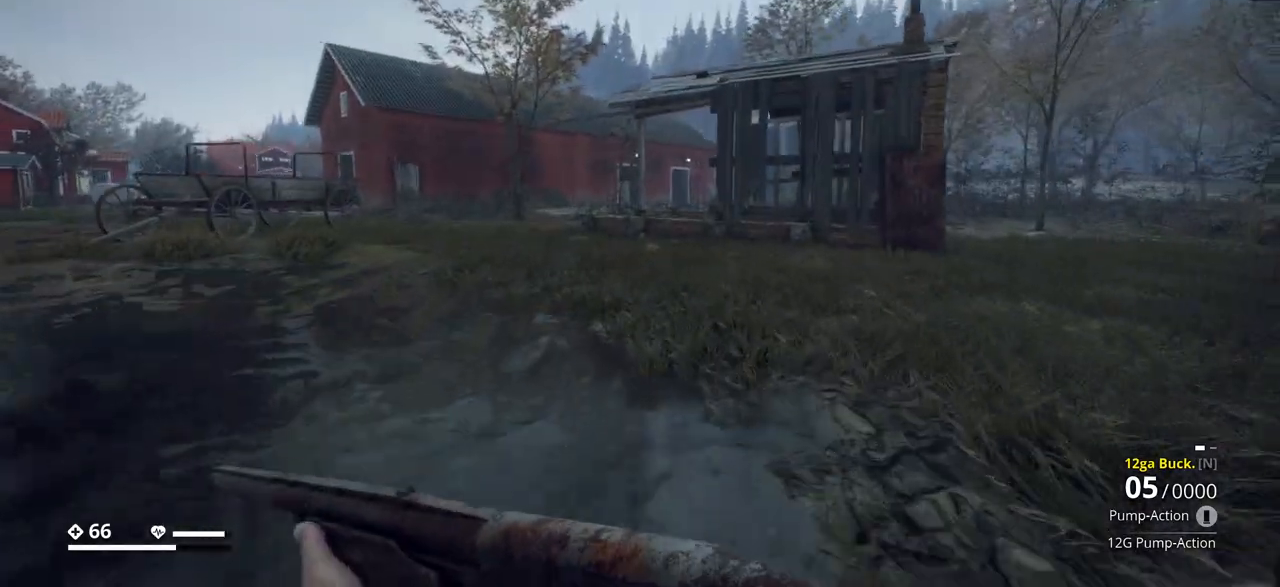
{"keys": ["shift_l", "w"], "events": []}
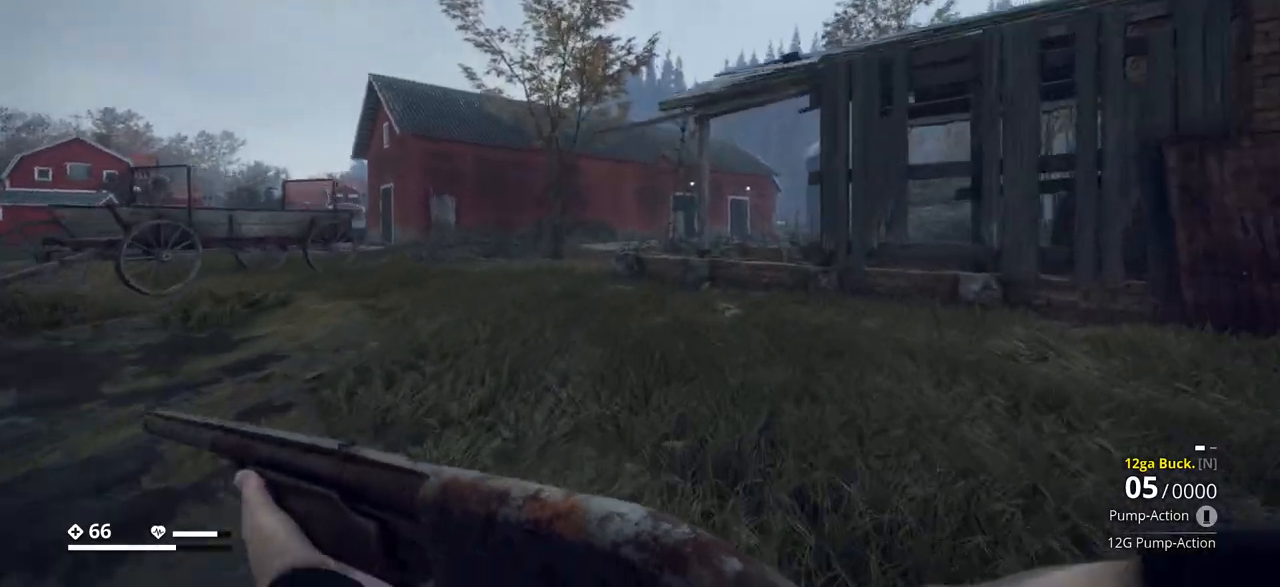
{"keys": ["a", "shift_l", "w"], "events": [[383, "a", "down"]]}
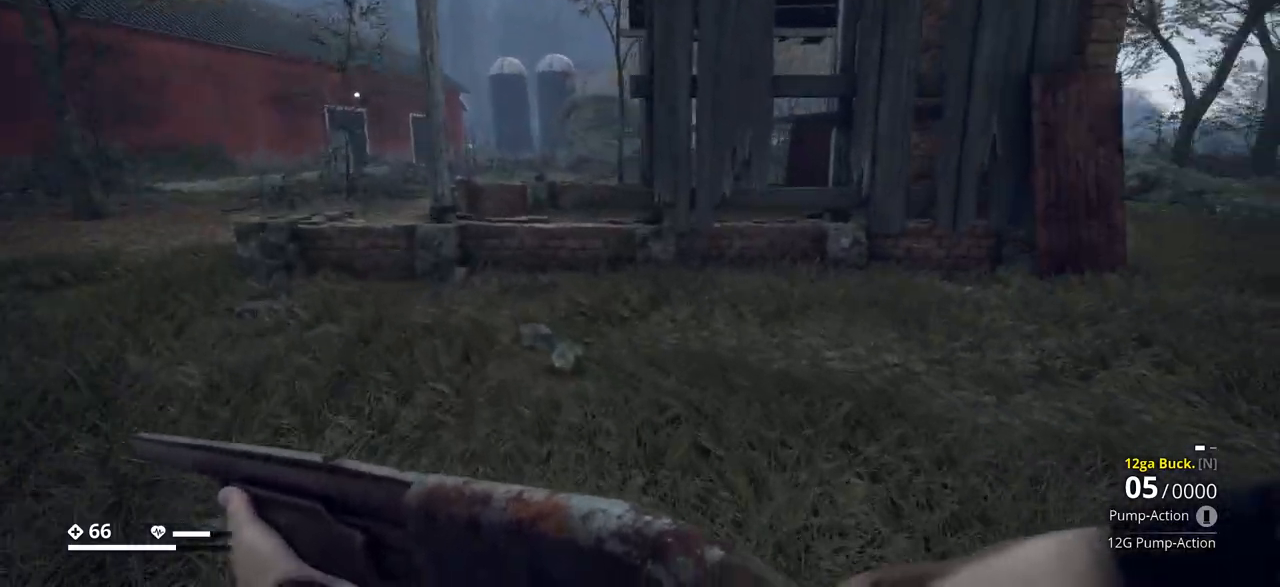
{"keys": ["a", "shift_l", "w"], "events": []}
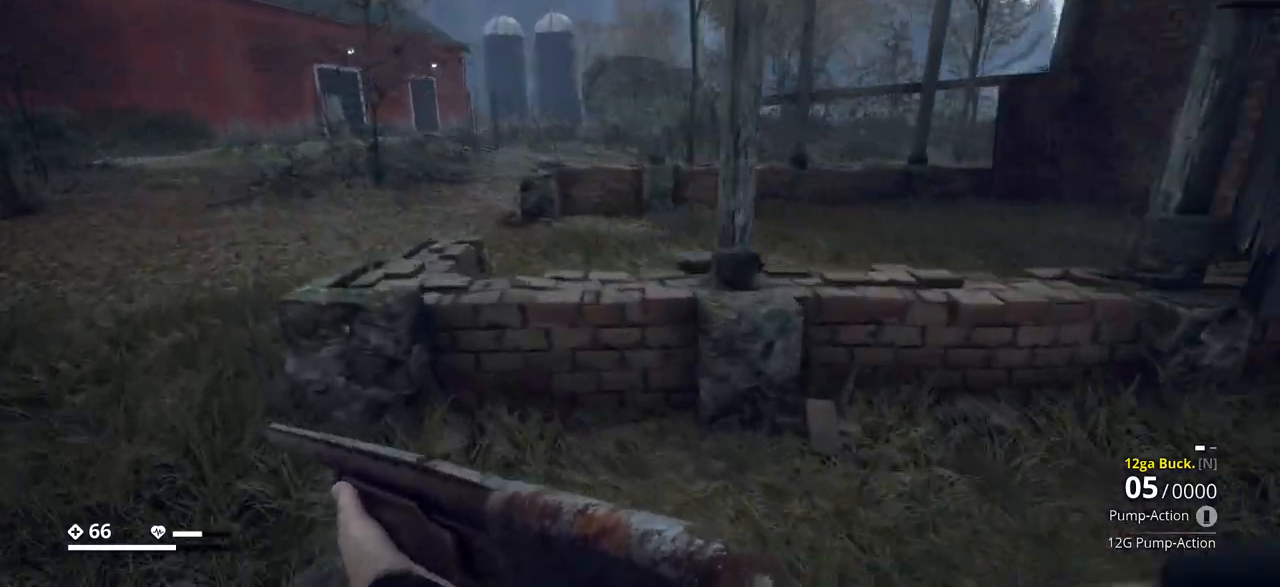
{"keys": ["a"], "events": [[100, "shift_l", "up"], [250, "w", "up"]]}
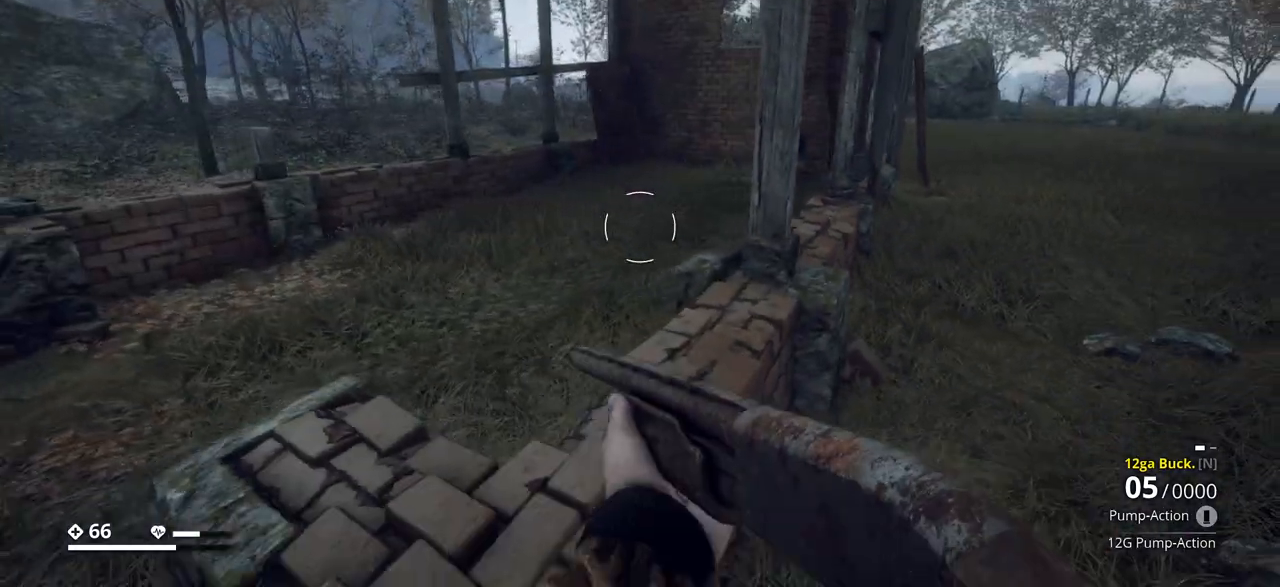
{"keys": ["a", "w"], "events": [[433, "w", "down"]]}
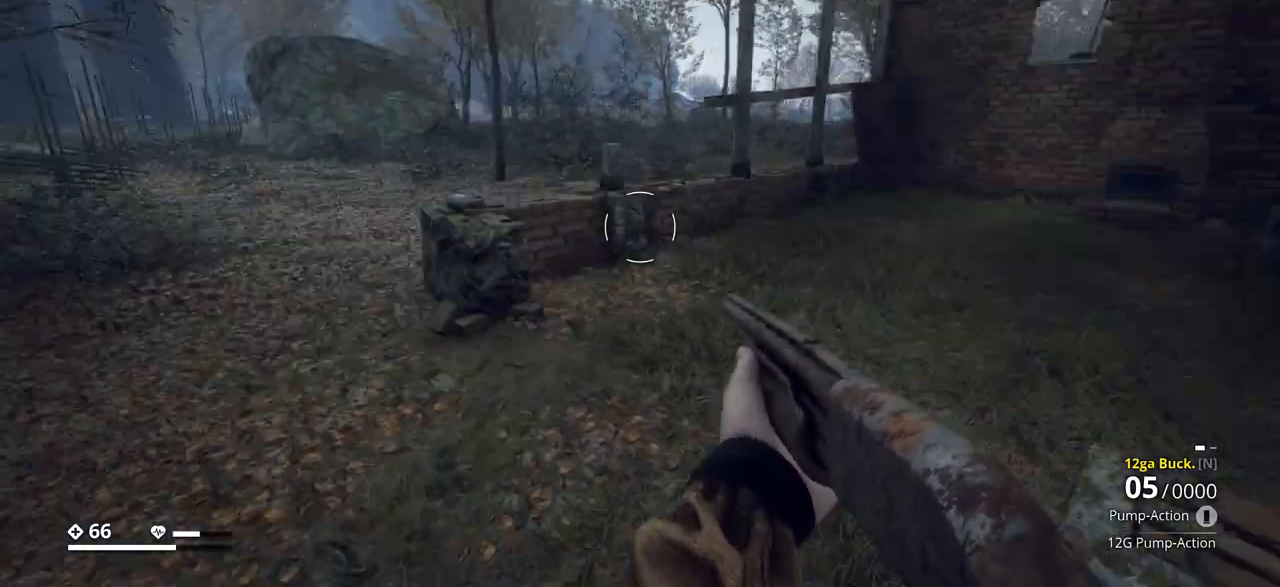
{"keys": ["shift_l", "w"], "events": [[33, "a", "up"], [67, "shift_l", "down"]]}
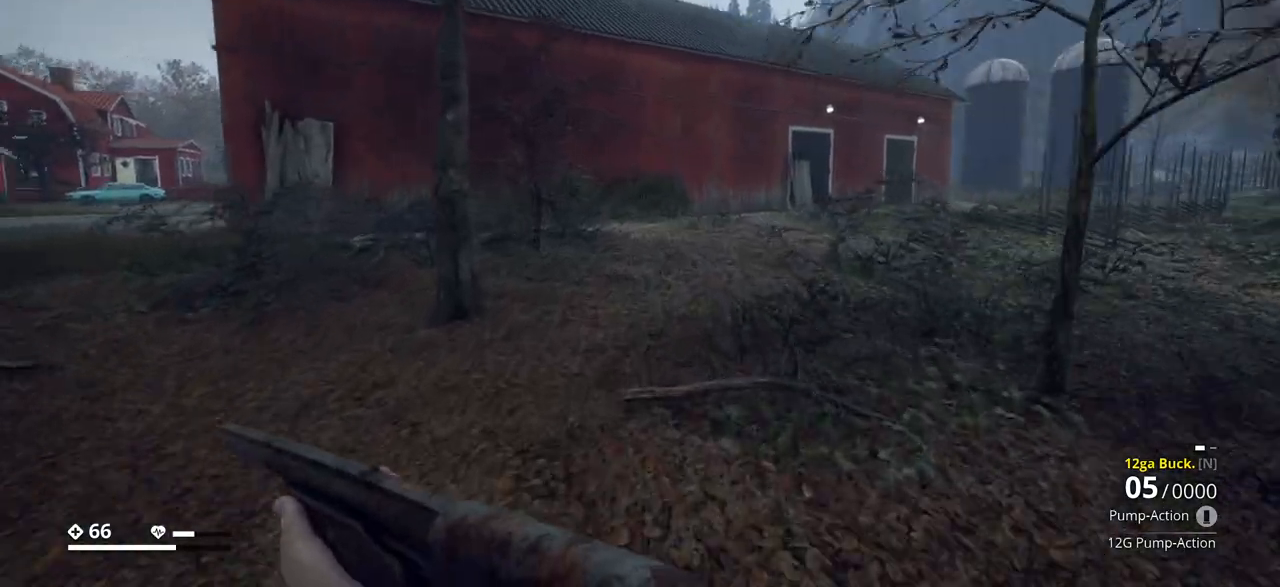
{"keys": ["shift_l", "w"], "events": []}
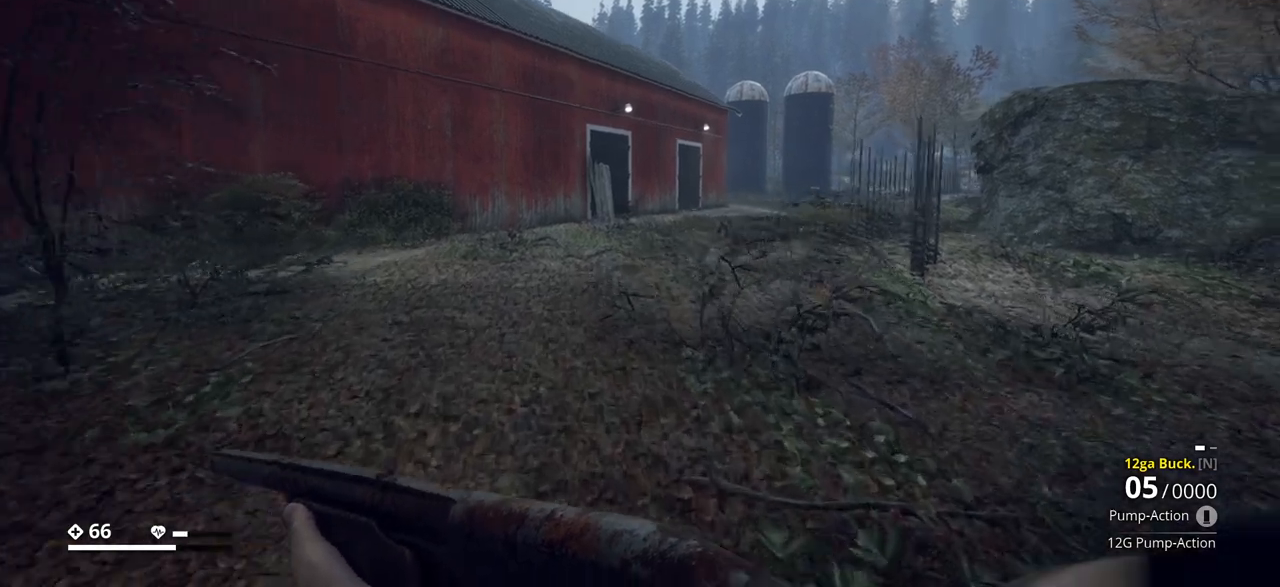
{"keys": ["shift_l", "w"], "events": []}
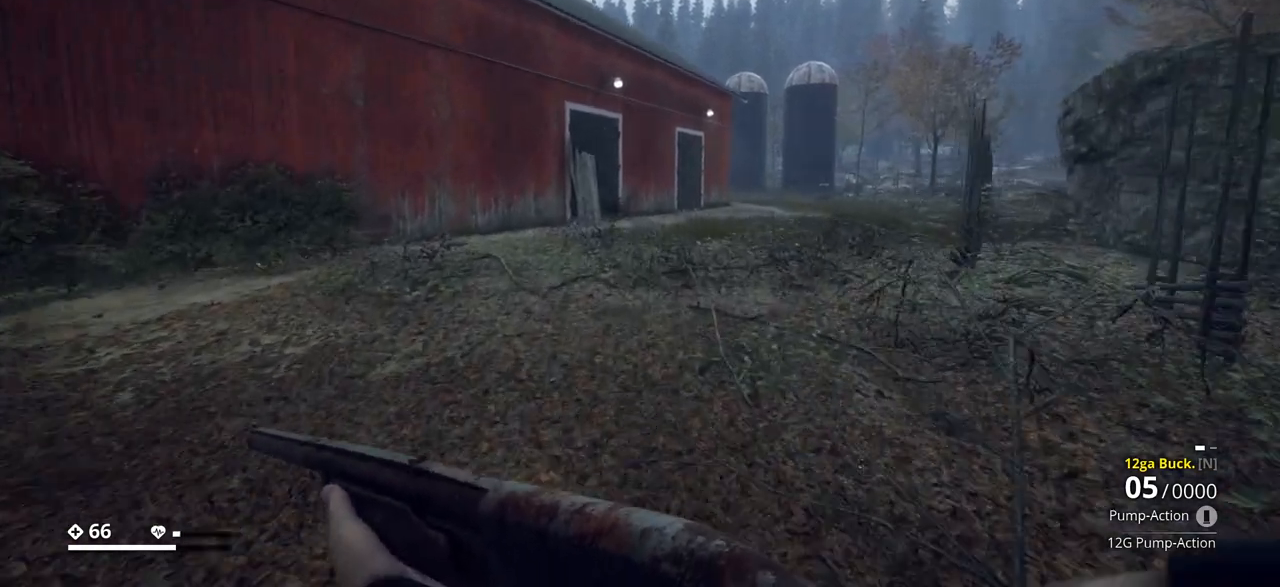
{"keys": ["w"], "events": [[133, "shift_l", "up"], [400, "tab", "down"], [500, "tab", "up"]]}
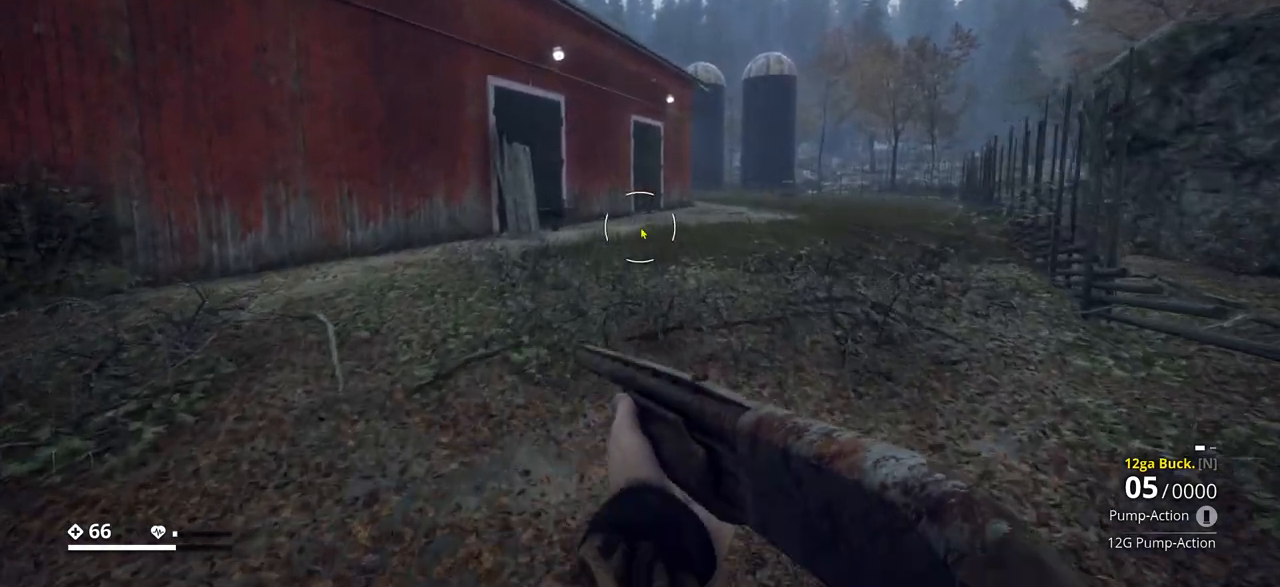
{"keys": ["w"], "events": []}
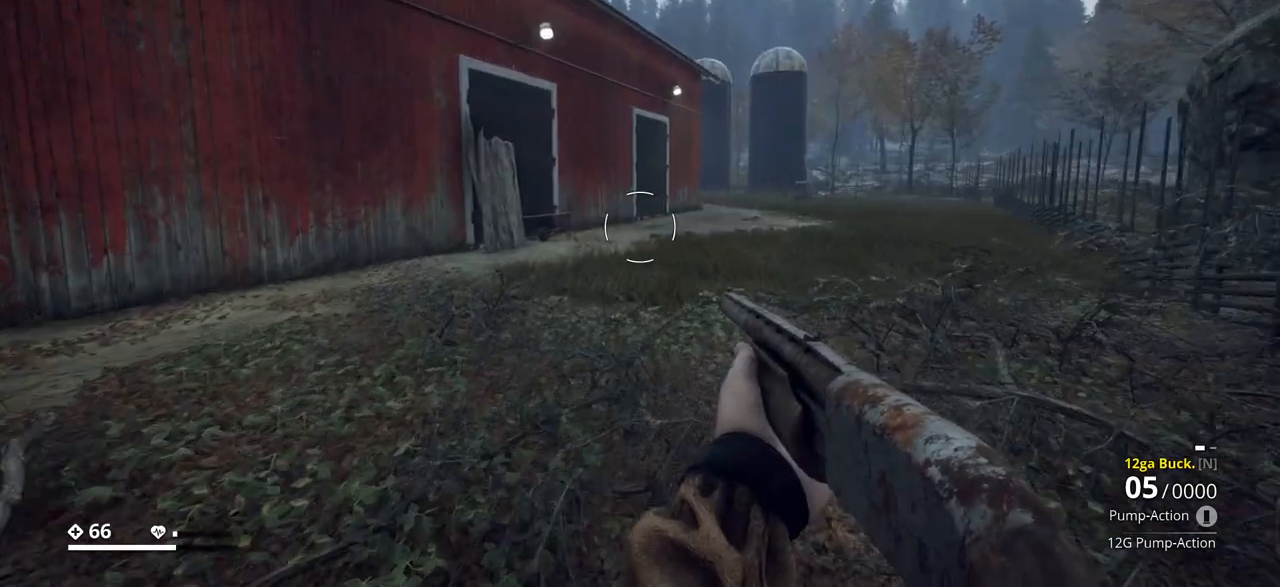
{"keys": ["w"], "events": [[17, "tab", "down"], [250, "tab", "up"]]}
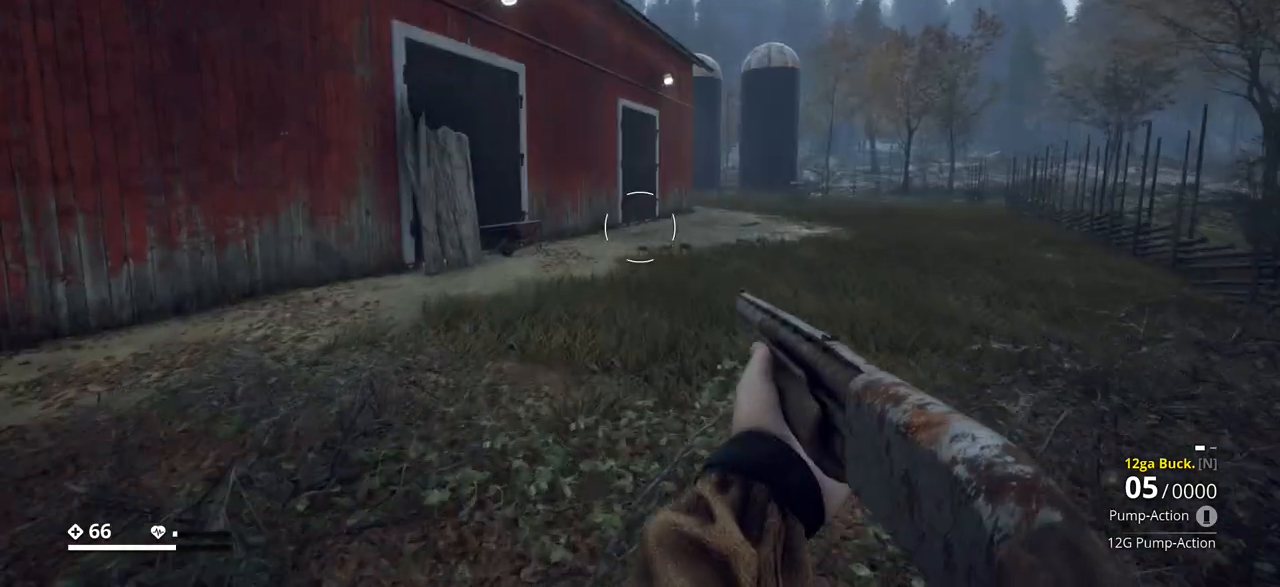
{"keys": ["w"], "events": []}
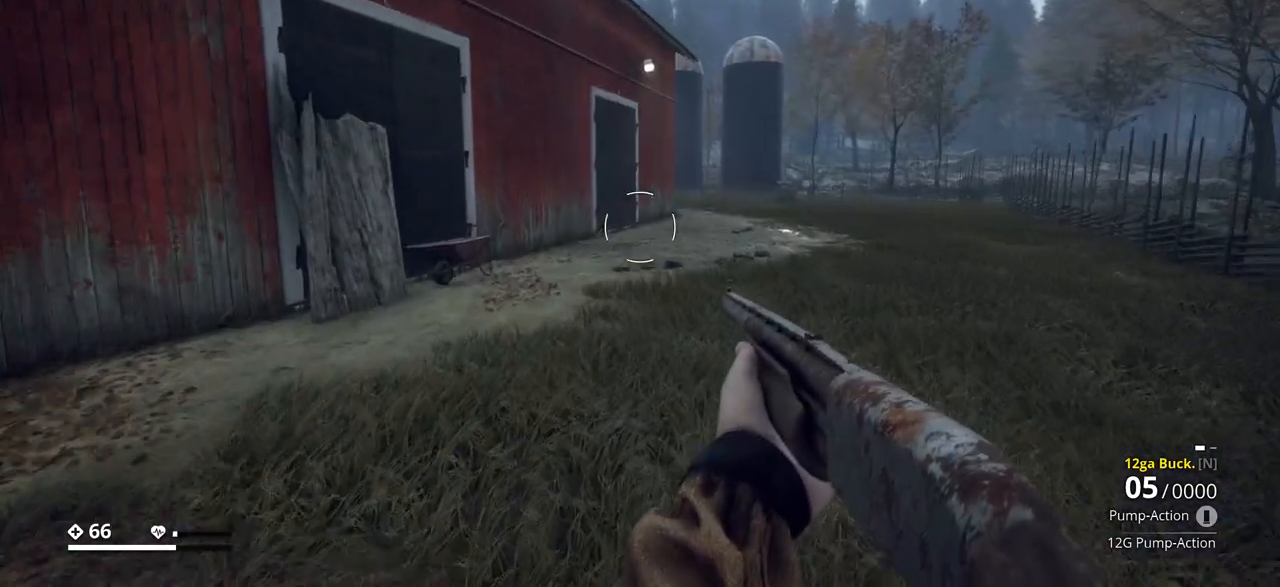
{"keys": ["w"]}
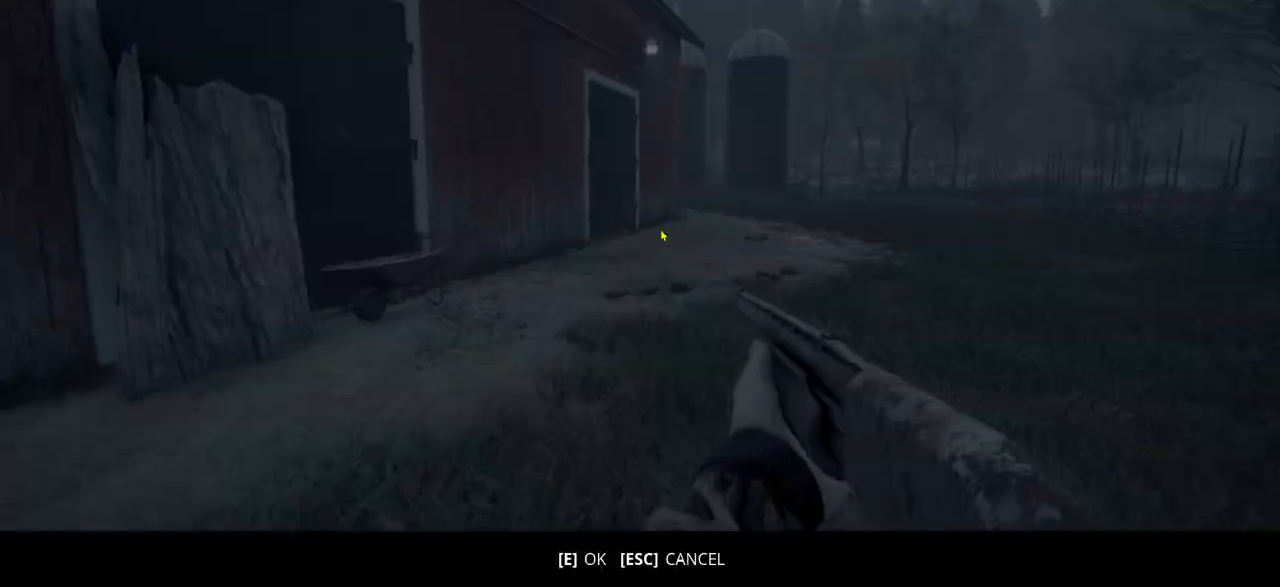
{"keys": [], "events": [[83, "w", "up"]]}